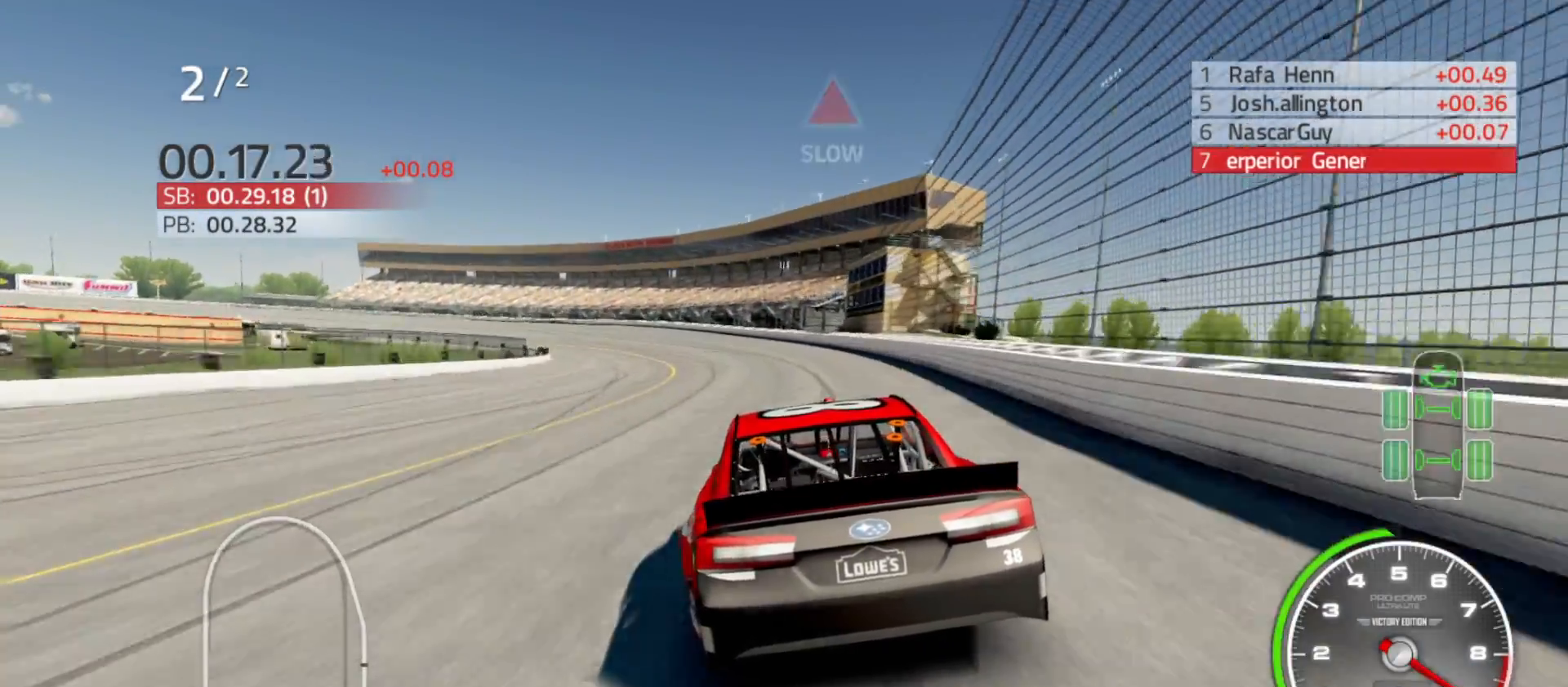
Gameplay with a controller (Xbox layout); each line is a JSON object with the inputs held at the frame after it. "events" lists button and stick changes between this image and that frame as [ms after this image, input, new state], when the widget could be followed in between.
{"buttons": ["R2"], "left_stick": "left", "right_stick": "center", "events": []}
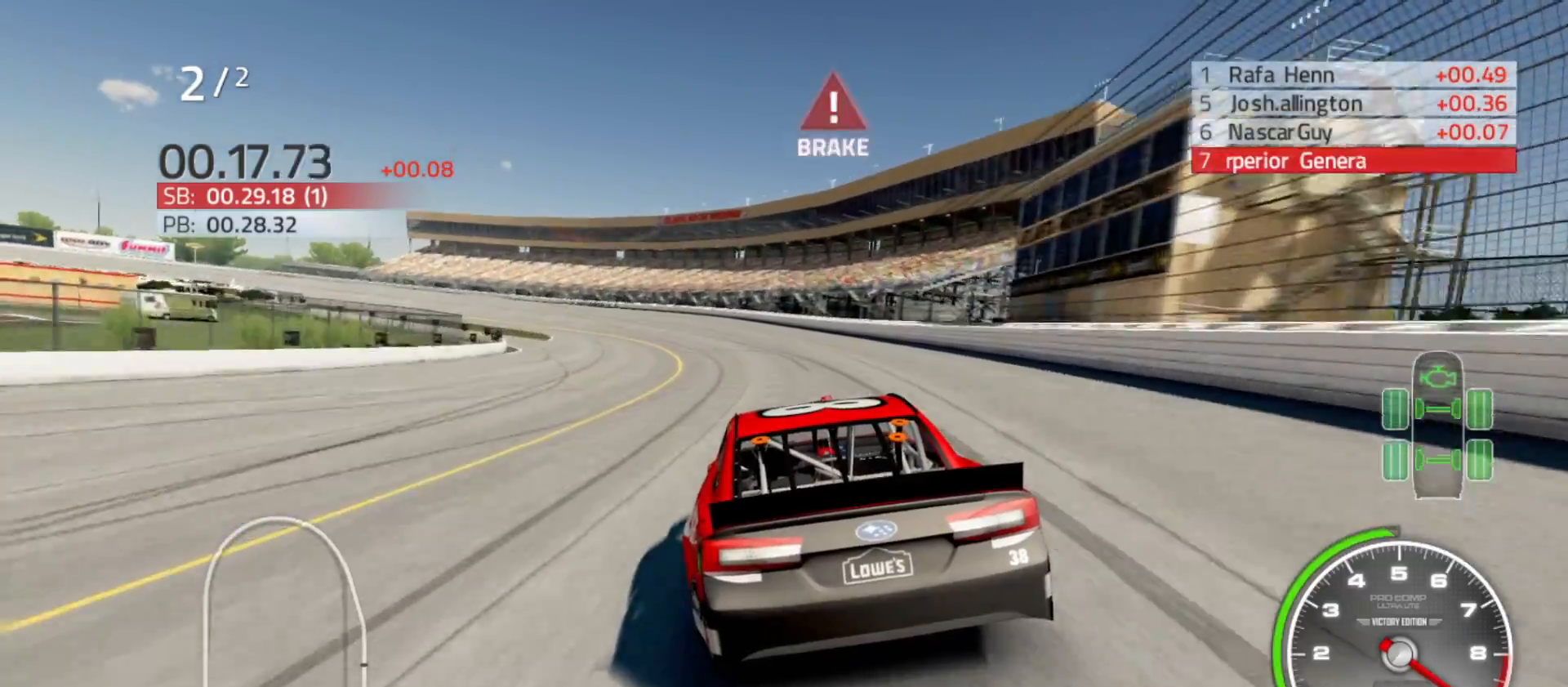
{"buttons": ["R2"], "left_stick": "left", "right_stick": "center", "events": []}
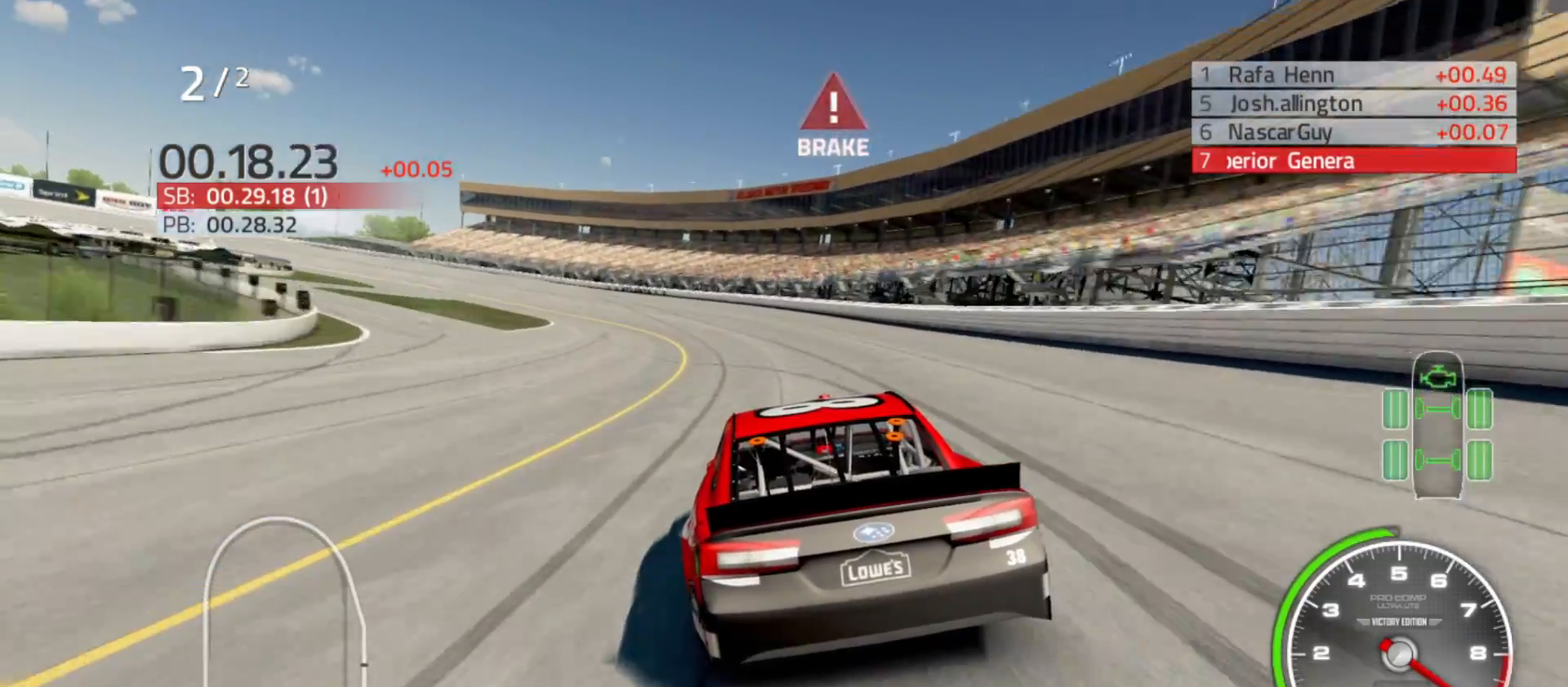
{"buttons": [], "left_stick": "left", "right_stick": "center", "events": [[167, "R2", "up"]]}
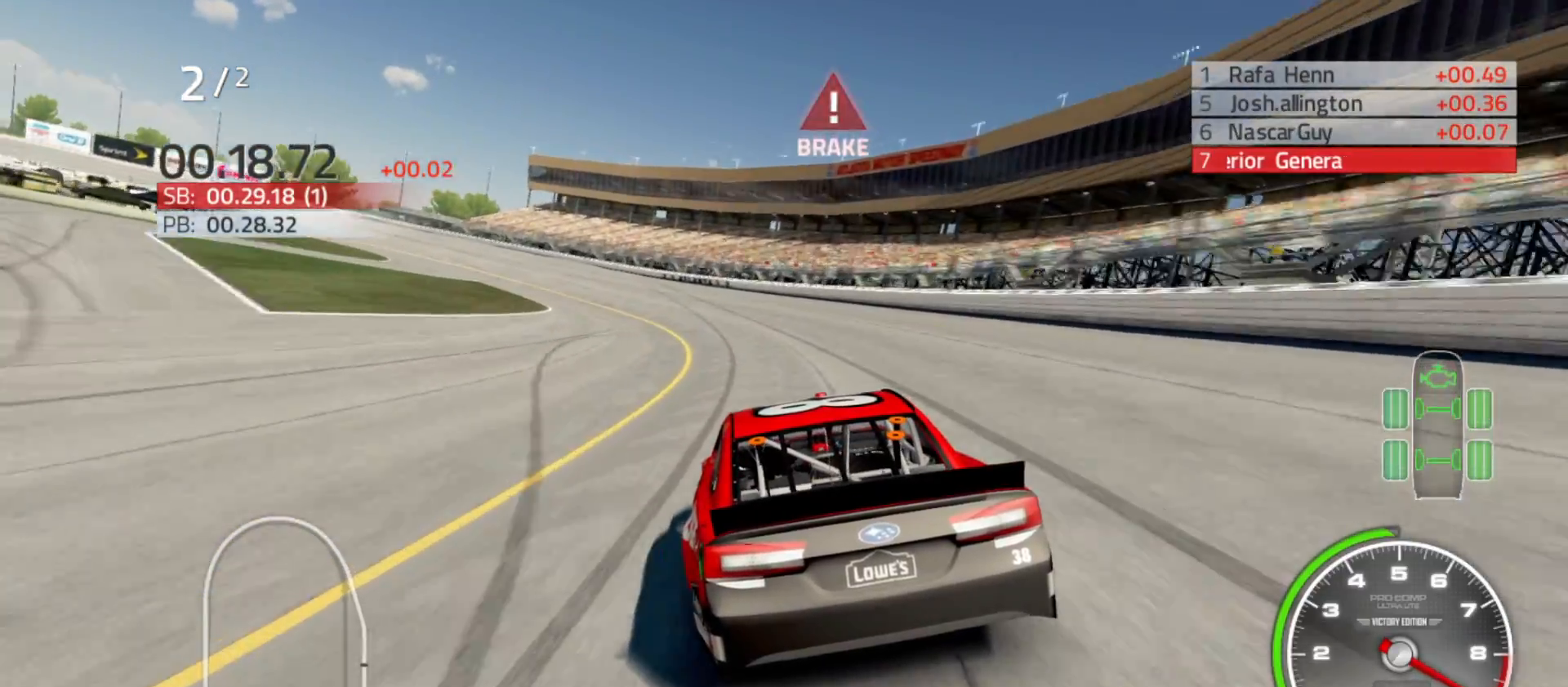
{"buttons": [], "left_stick": "left", "right_stick": "center", "events": []}
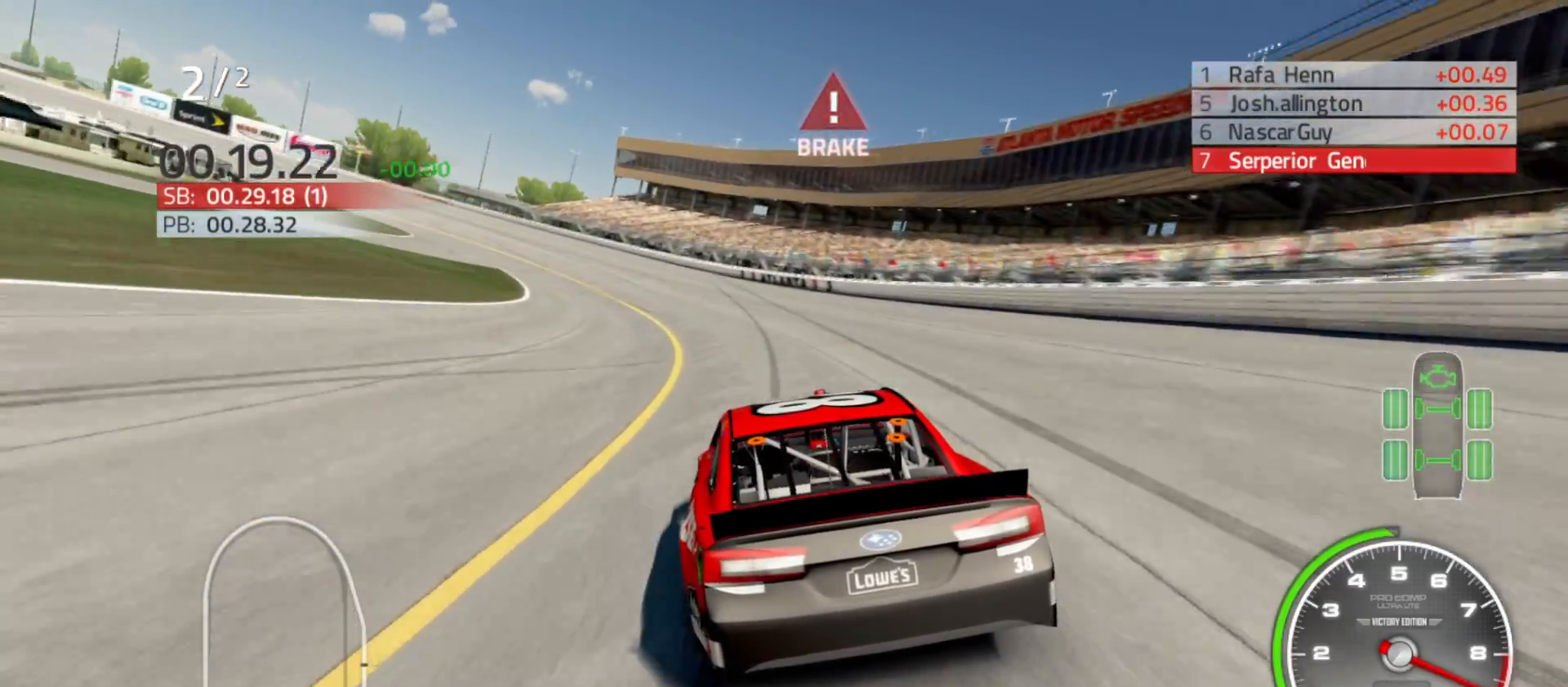
{"buttons": [], "left_stick": "left", "right_stick": "center", "events": []}
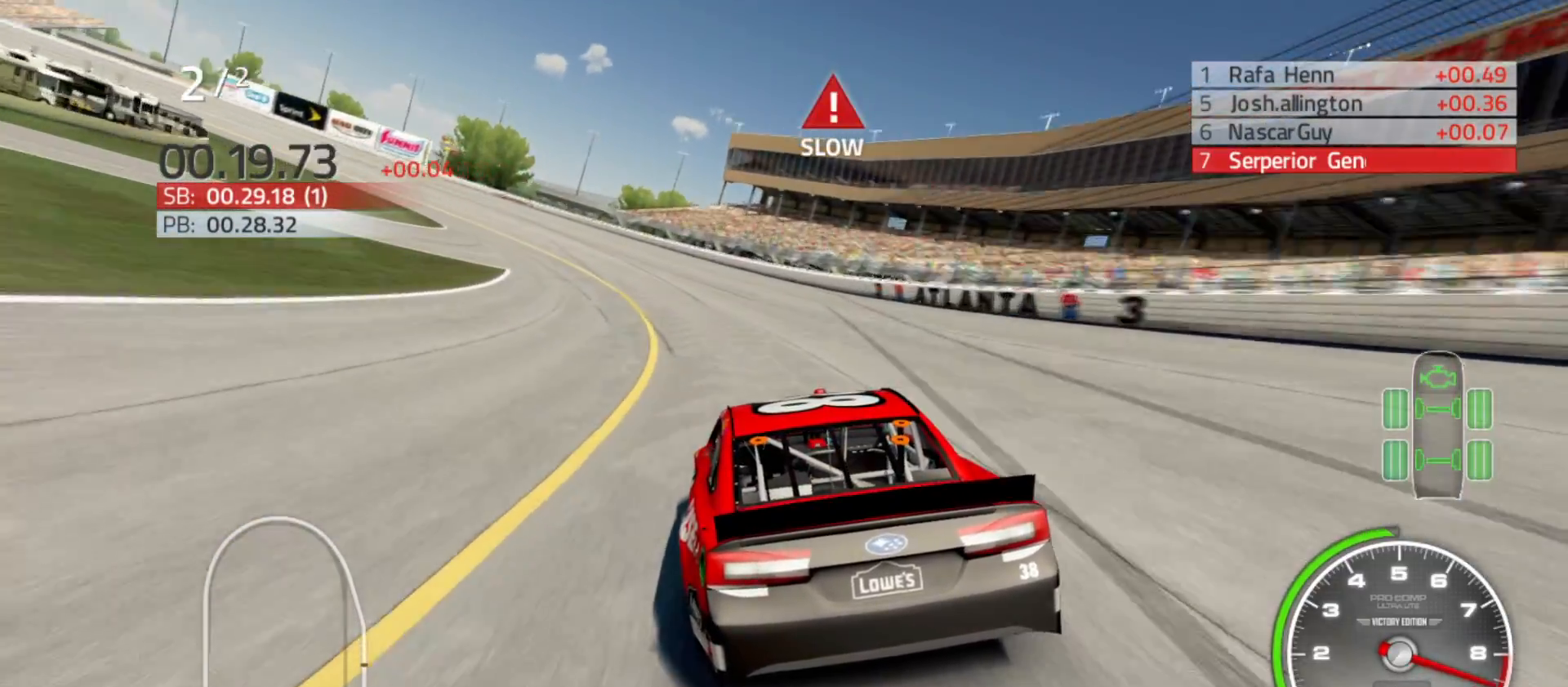
{"buttons": ["R2"], "left_stick": "left", "right_stick": "center", "events": [[117, "R2", "down"]]}
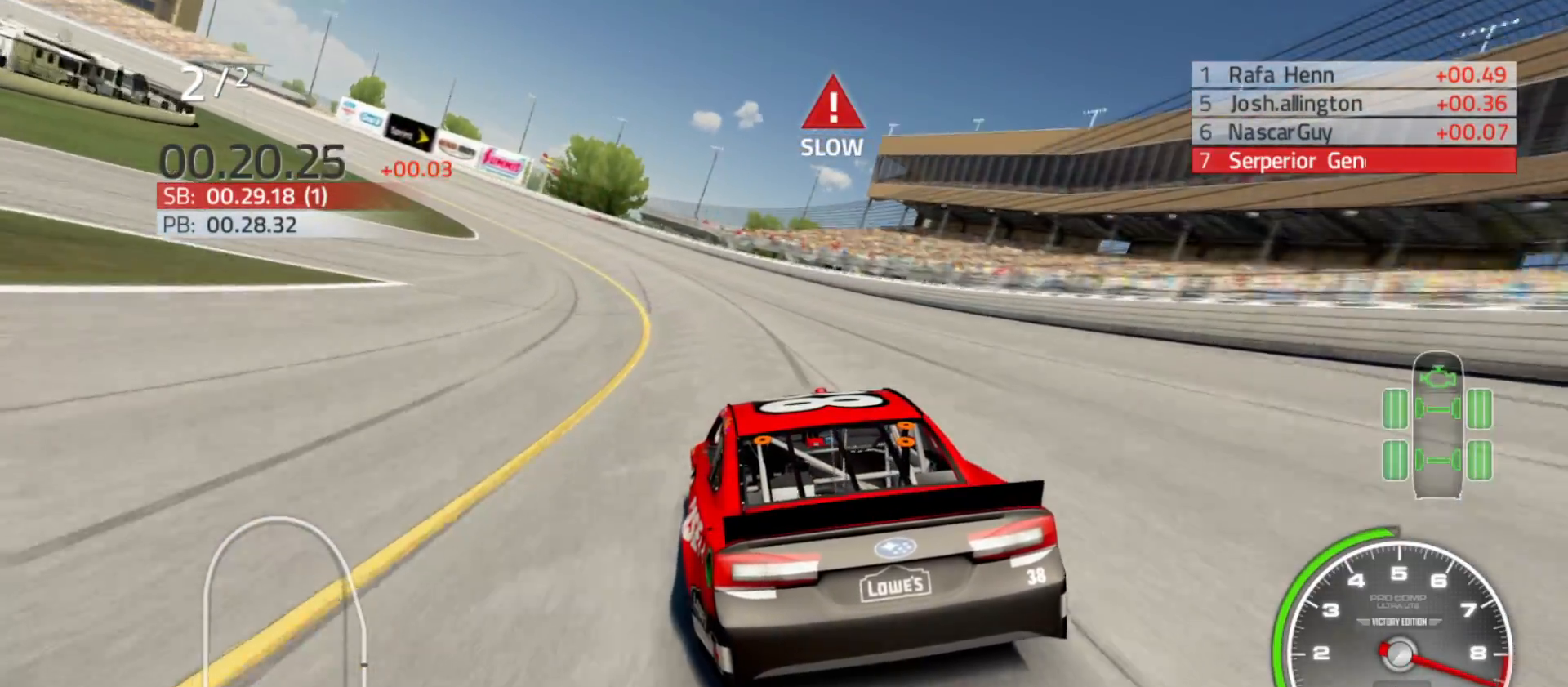
{"buttons": ["R2"], "left_stick": "left", "right_stick": "center", "events": []}
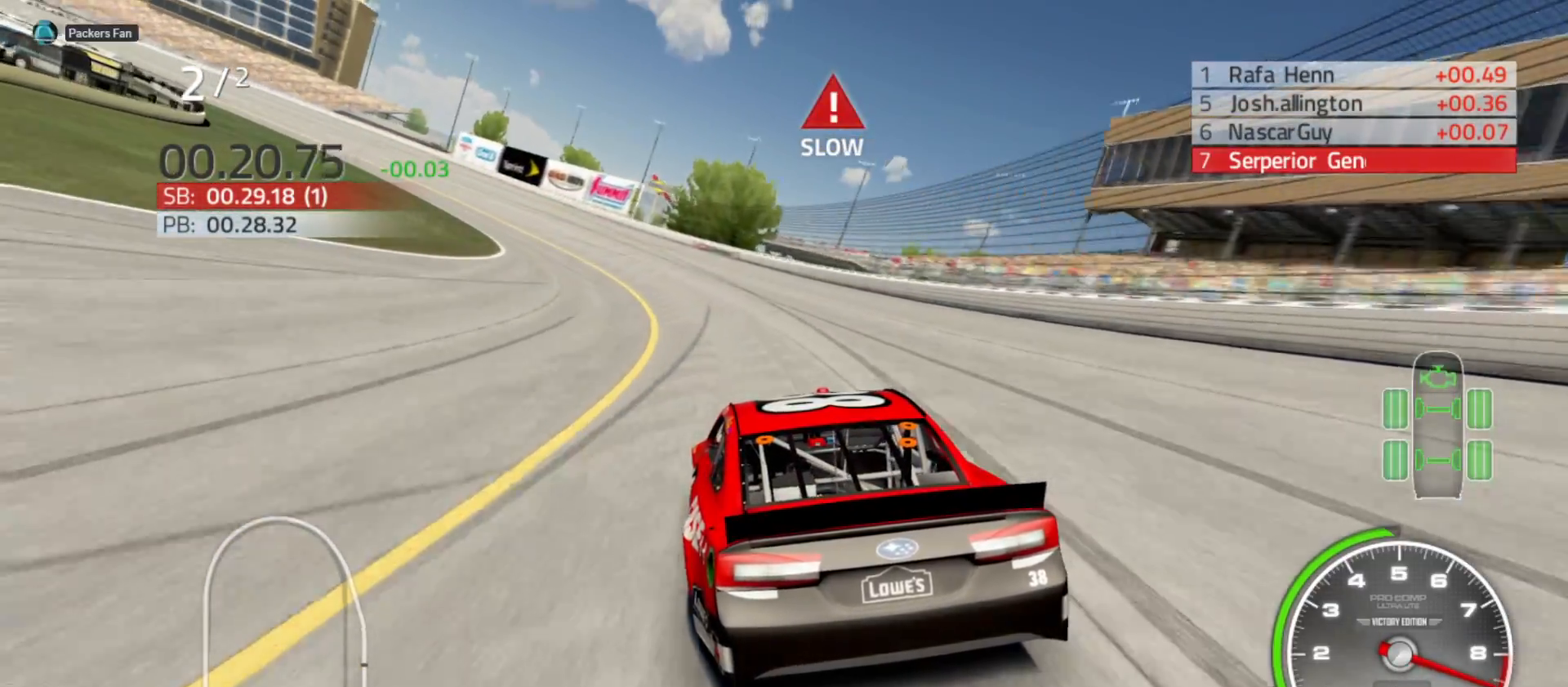
{"buttons": ["R2"], "left_stick": "left", "right_stick": "center", "events": []}
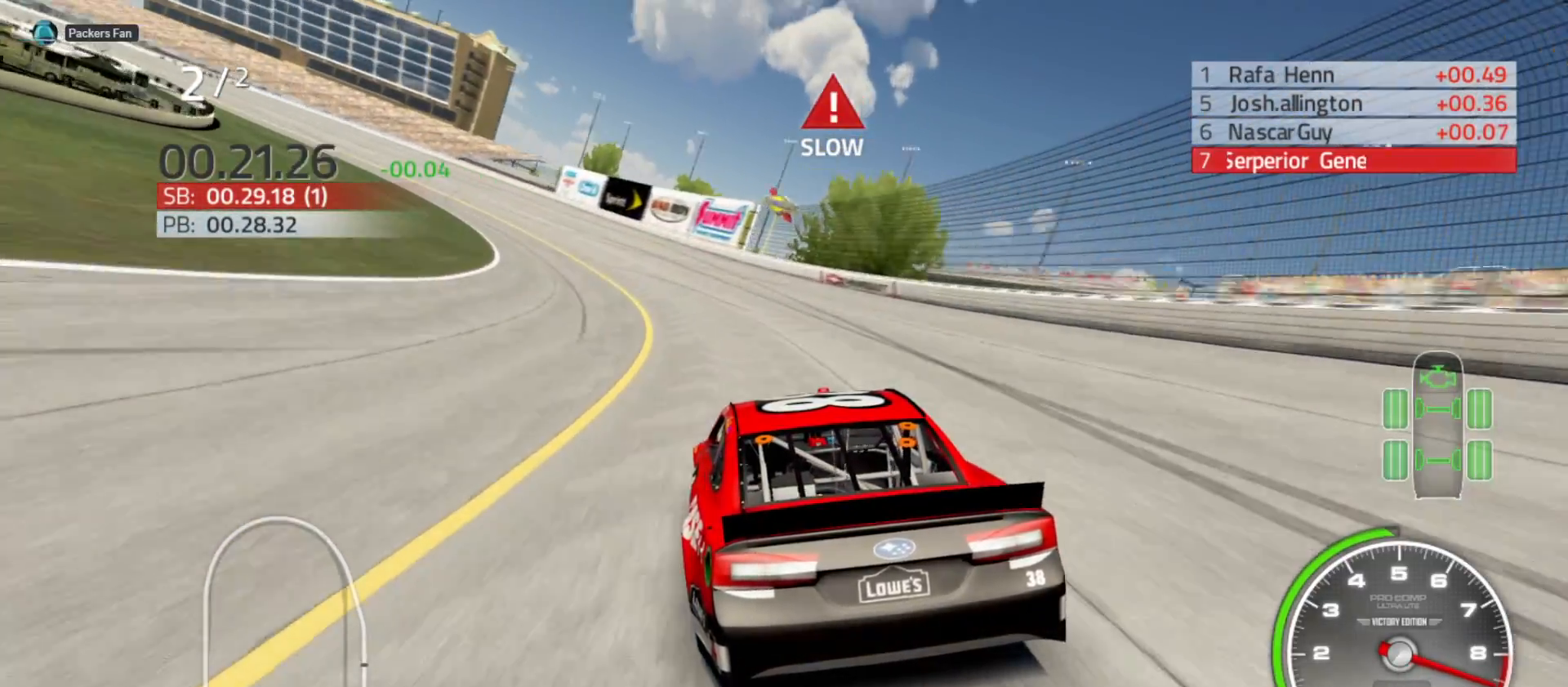
{"buttons": ["R2"], "left_stick": "left", "right_stick": "center", "events": []}
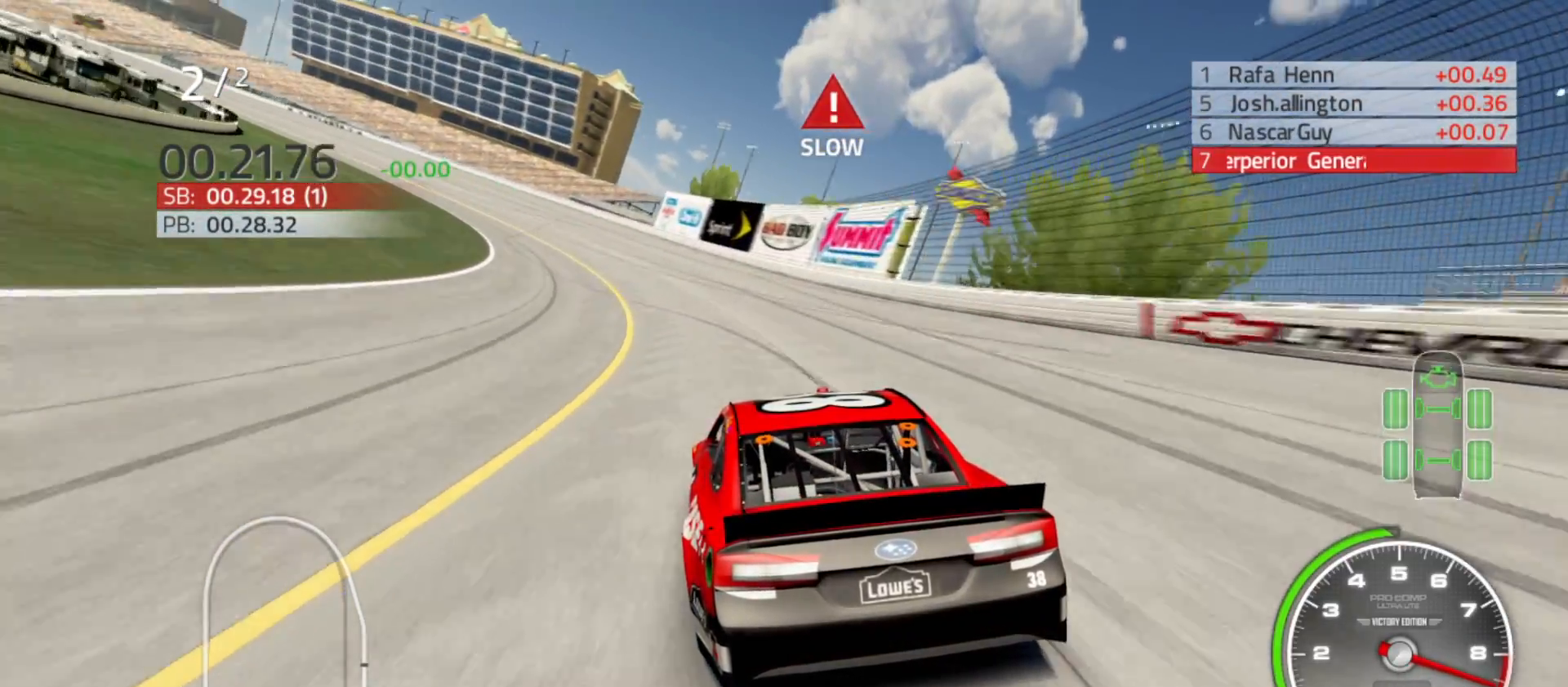
{"buttons": ["R2"], "left_stick": "left", "right_stick": "center", "events": []}
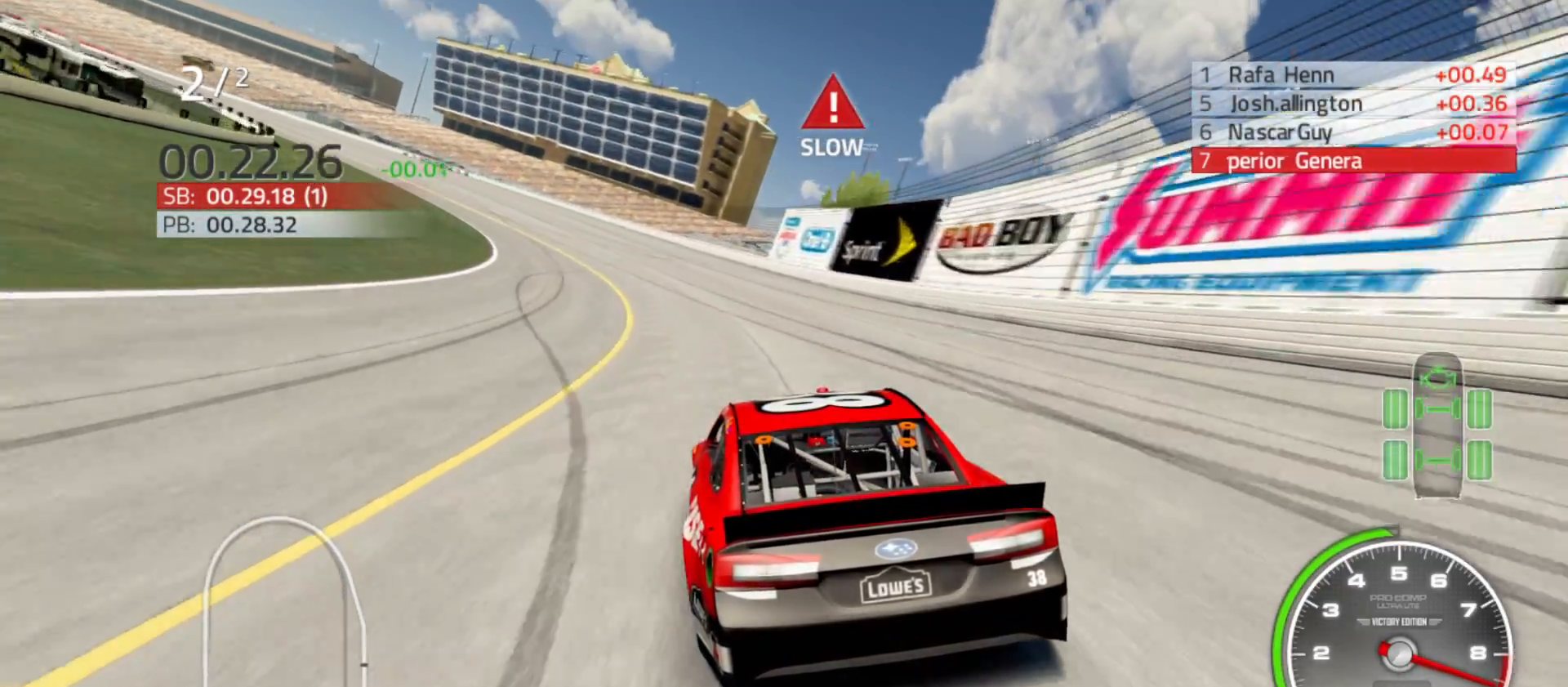
{"buttons": ["R2"], "left_stick": "left", "right_stick": "center", "events": []}
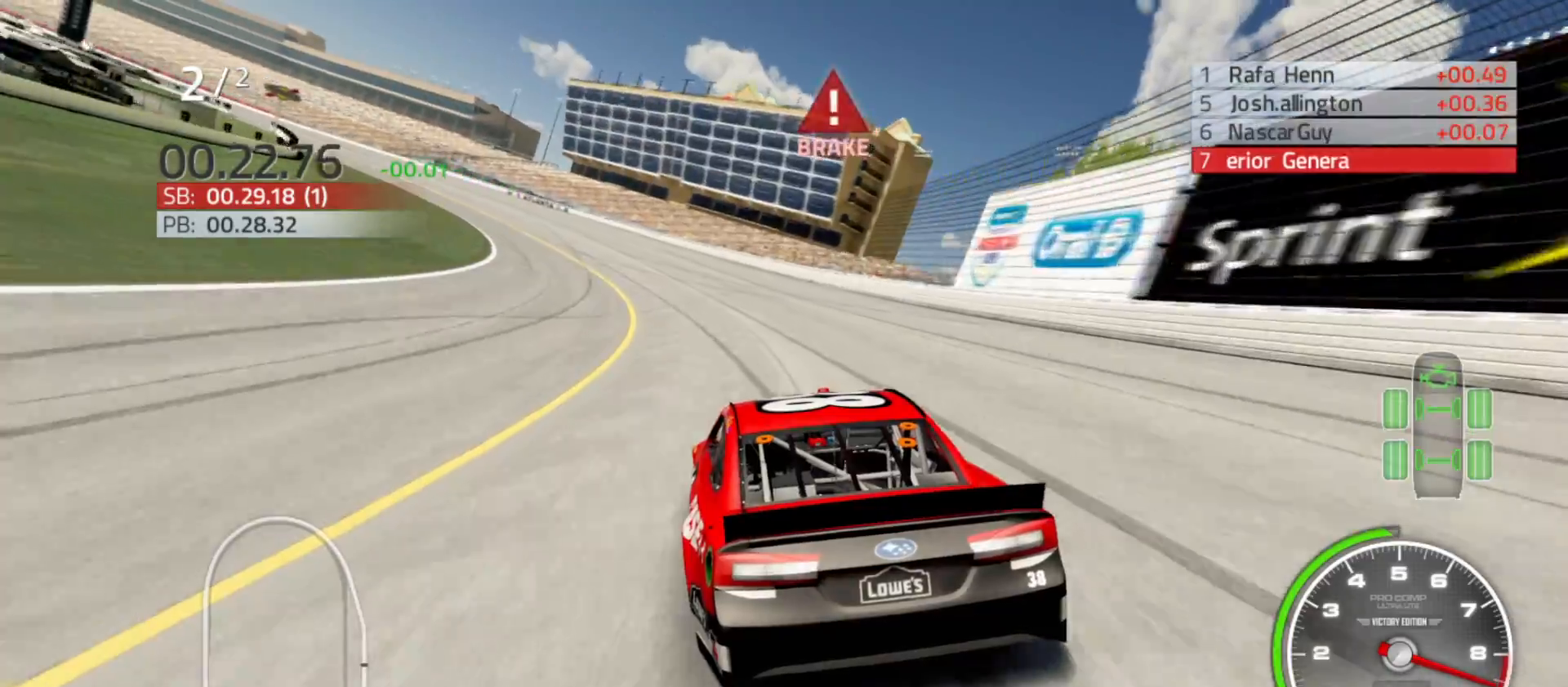
{"buttons": ["R2"], "left_stick": "left", "right_stick": "center", "events": []}
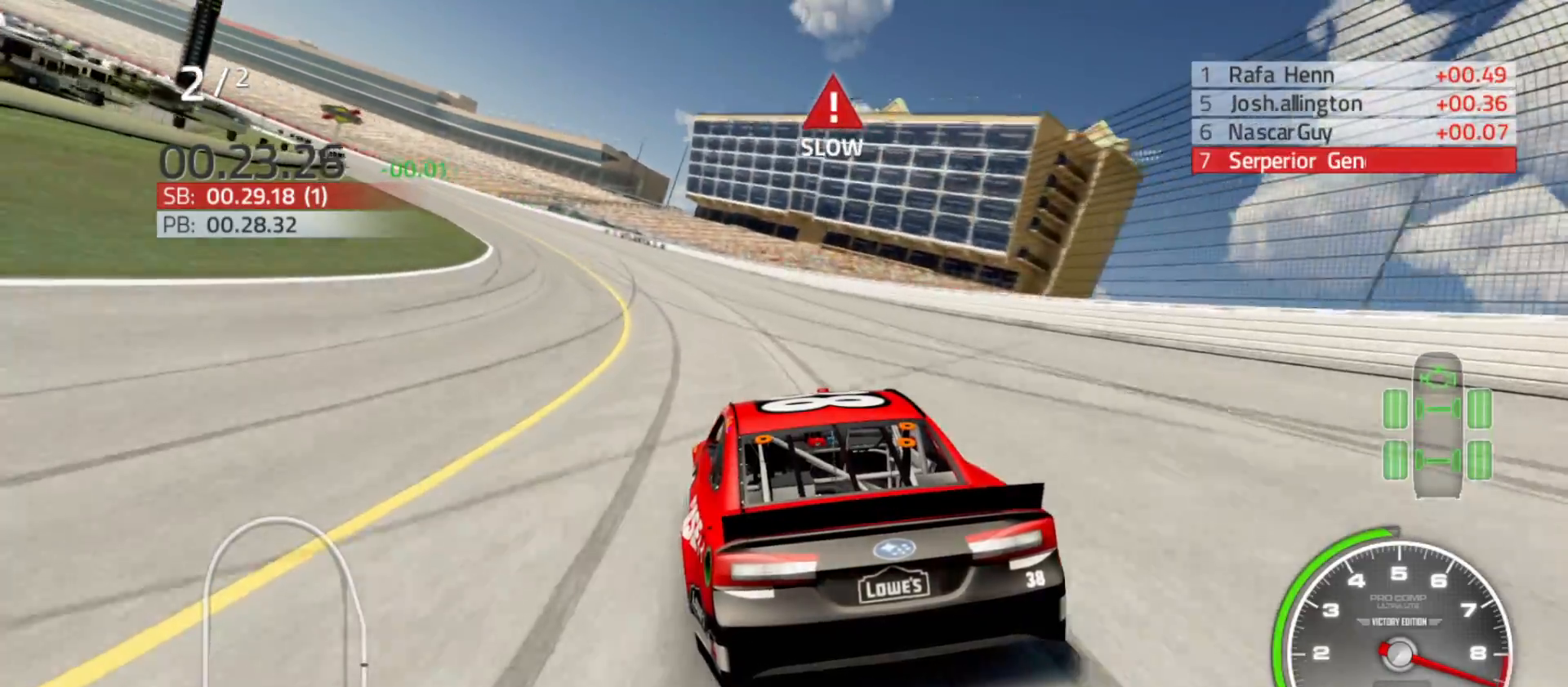
{"buttons": ["R2"], "left_stick": "left", "right_stick": "center", "events": []}
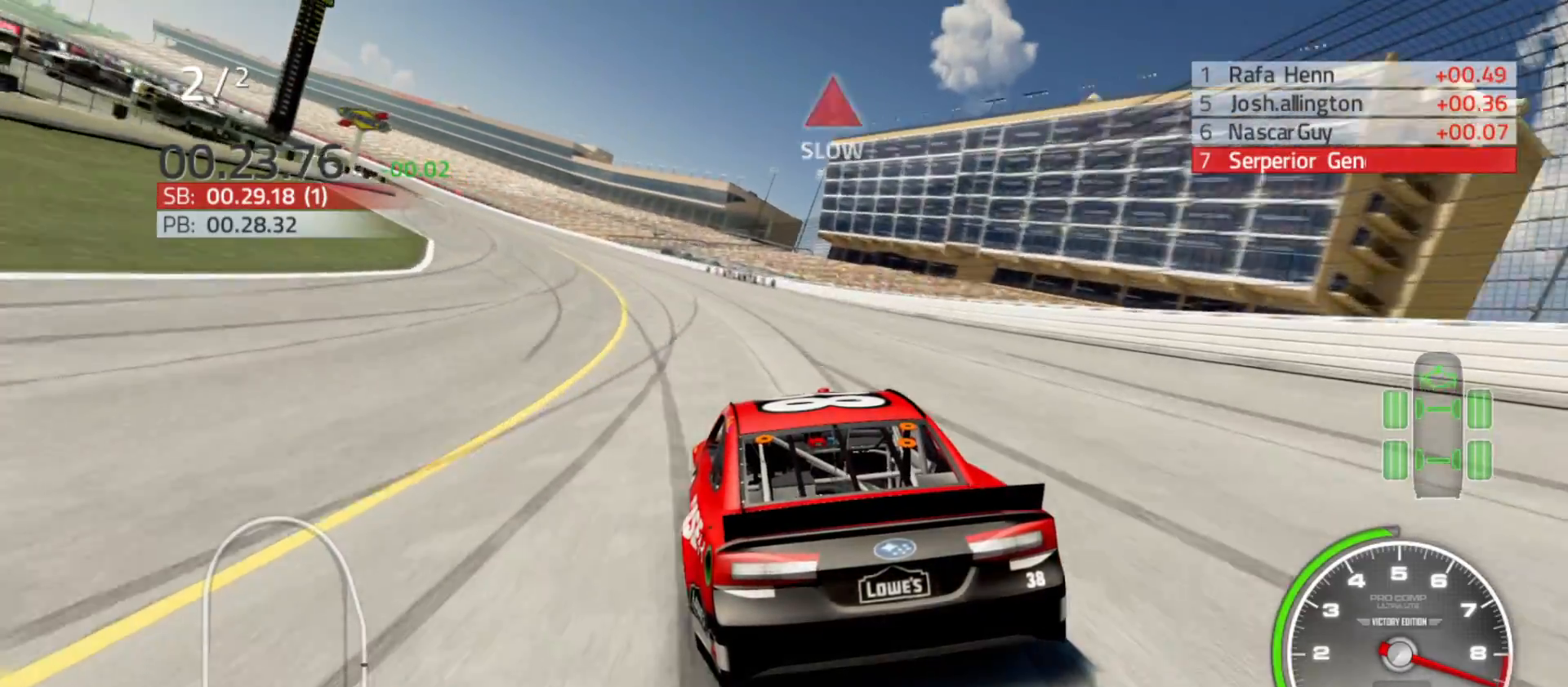
{"buttons": ["R2"], "left_stick": "left", "right_stick": "center", "events": []}
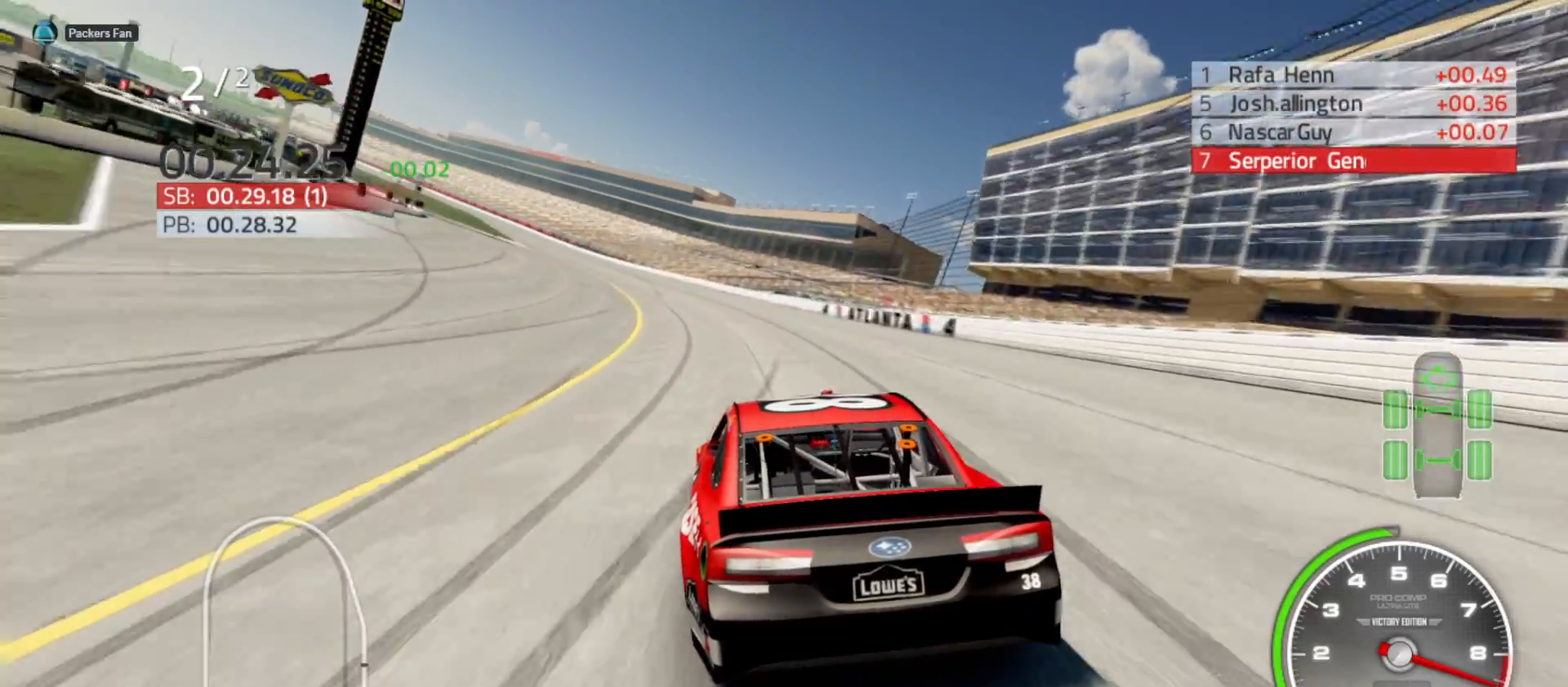
{"buttons": ["R2"], "left_stick": "left", "right_stick": "center", "events": []}
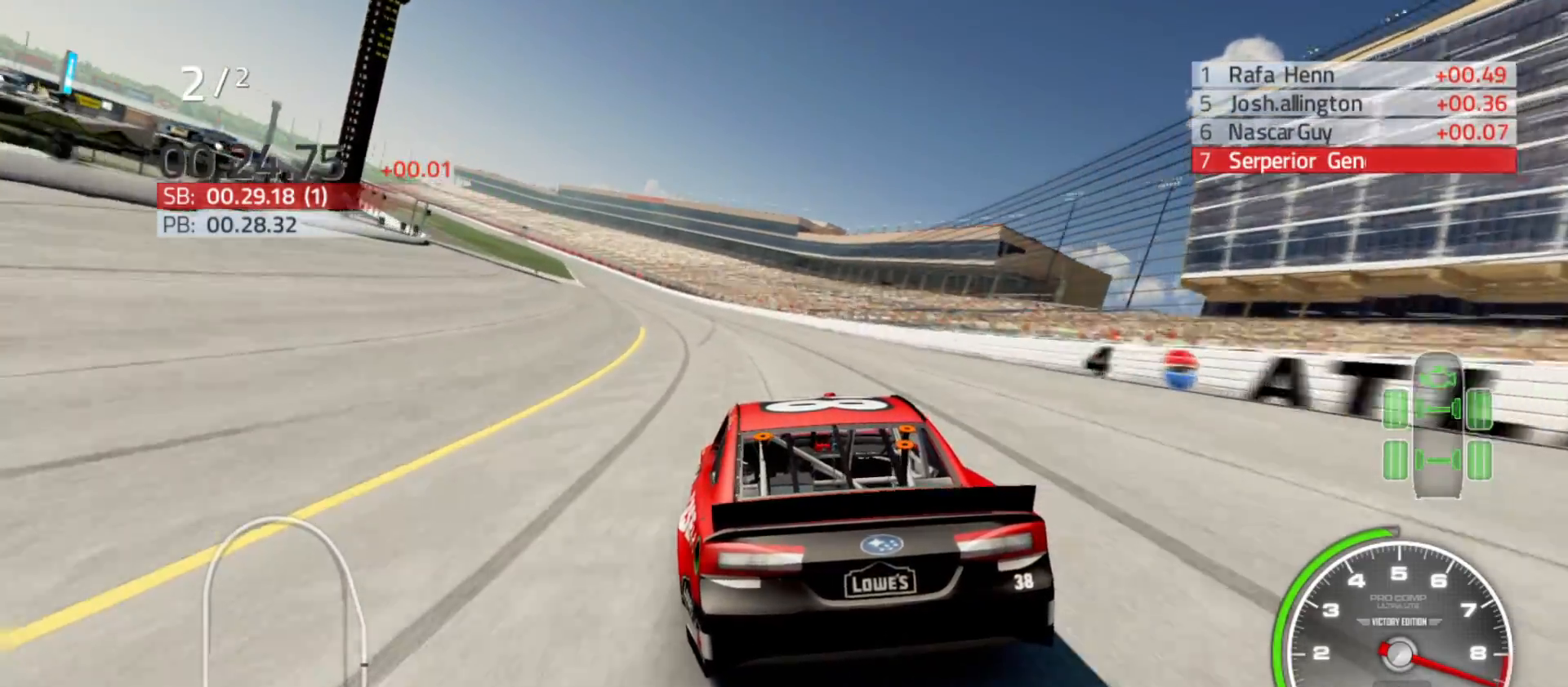
{"buttons": ["R2"], "left_stick": "left", "right_stick": "center", "events": [[233, "left_stick", "center"], [317, "left_stick", "left"]]}
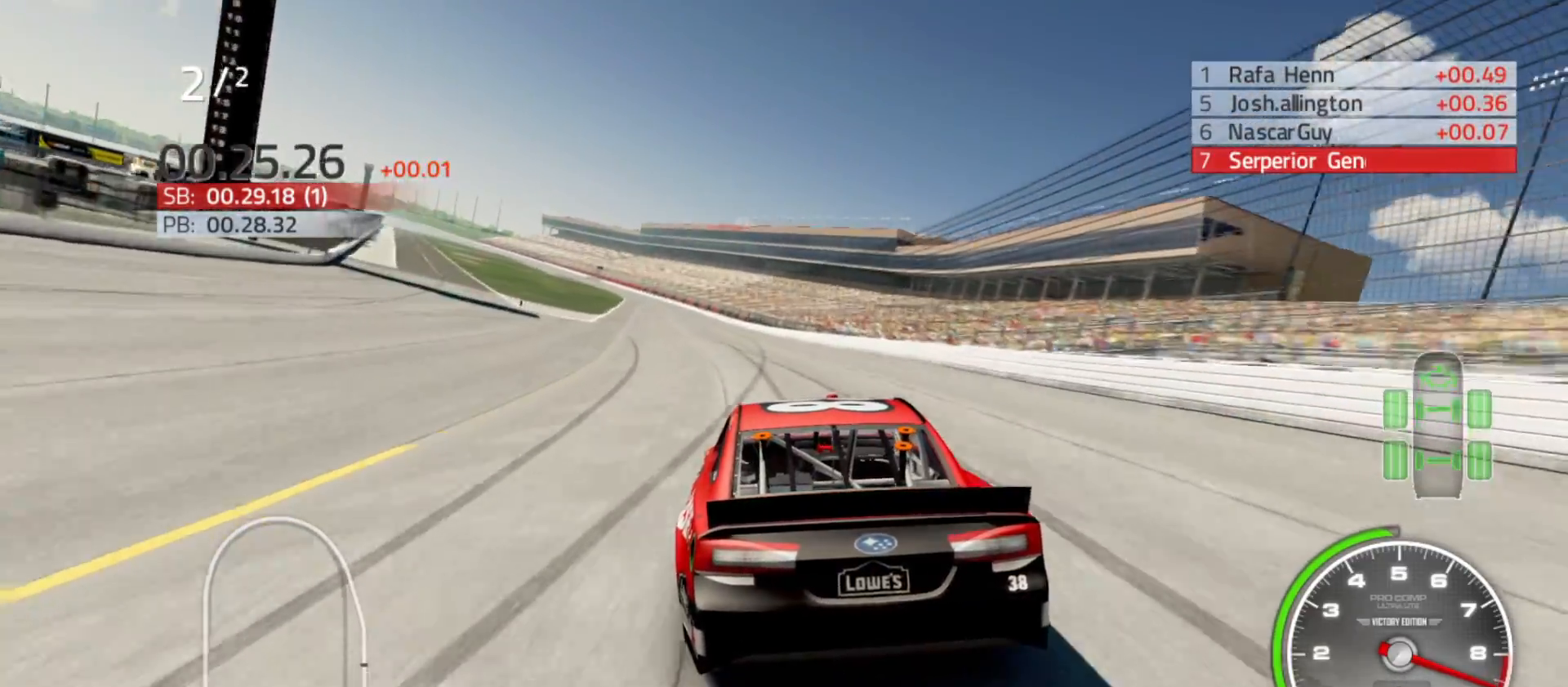
{"buttons": ["R2"], "left_stick": "left", "right_stick": "center", "events": [[67, "left_stick", "center"], [133, "left_stick", "left"], [333, "left_stick", "center"], [400, "left_stick", "left"]]}
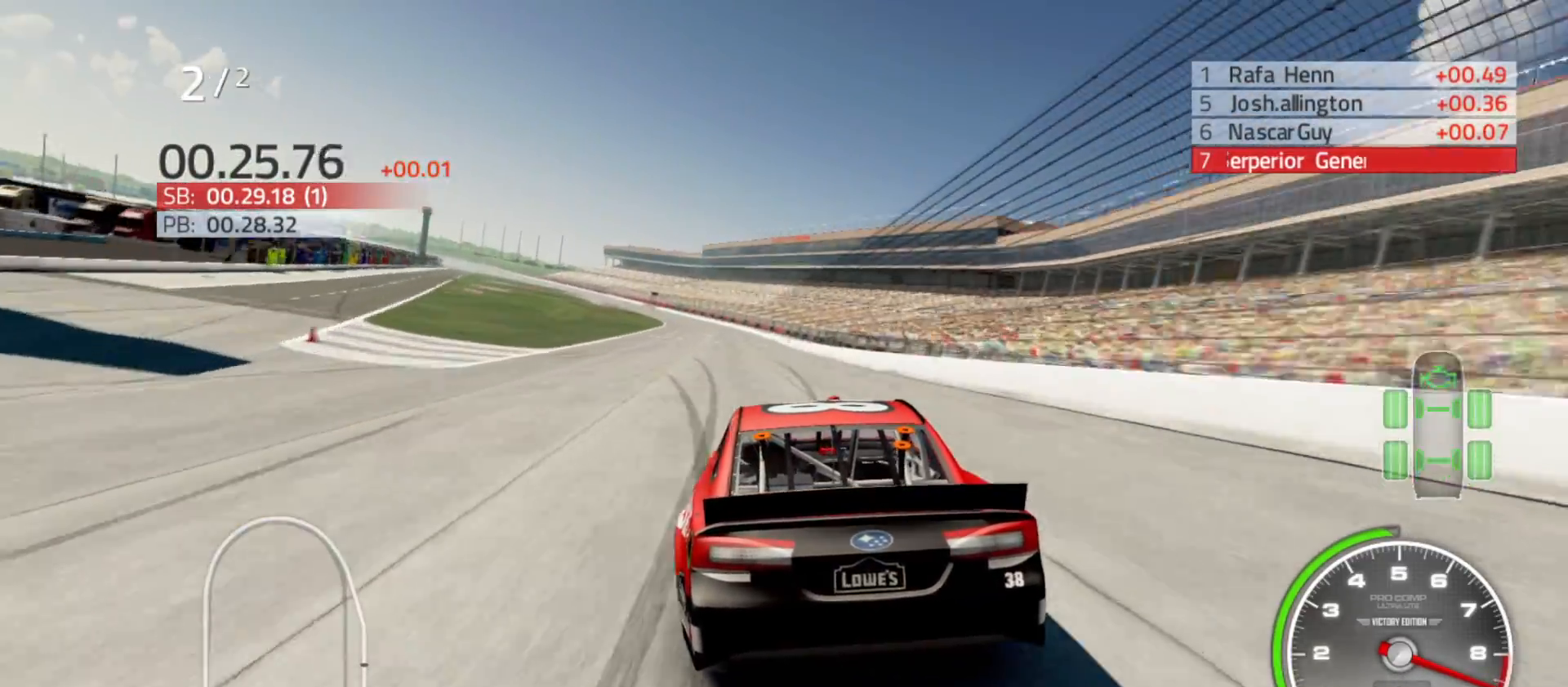
{"buttons": ["R2"], "left_stick": "center", "right_stick": "center", "events": [[150, "left_stick", "center"], [233, "left_stick", "left"], [400, "left_stick", "center"]]}
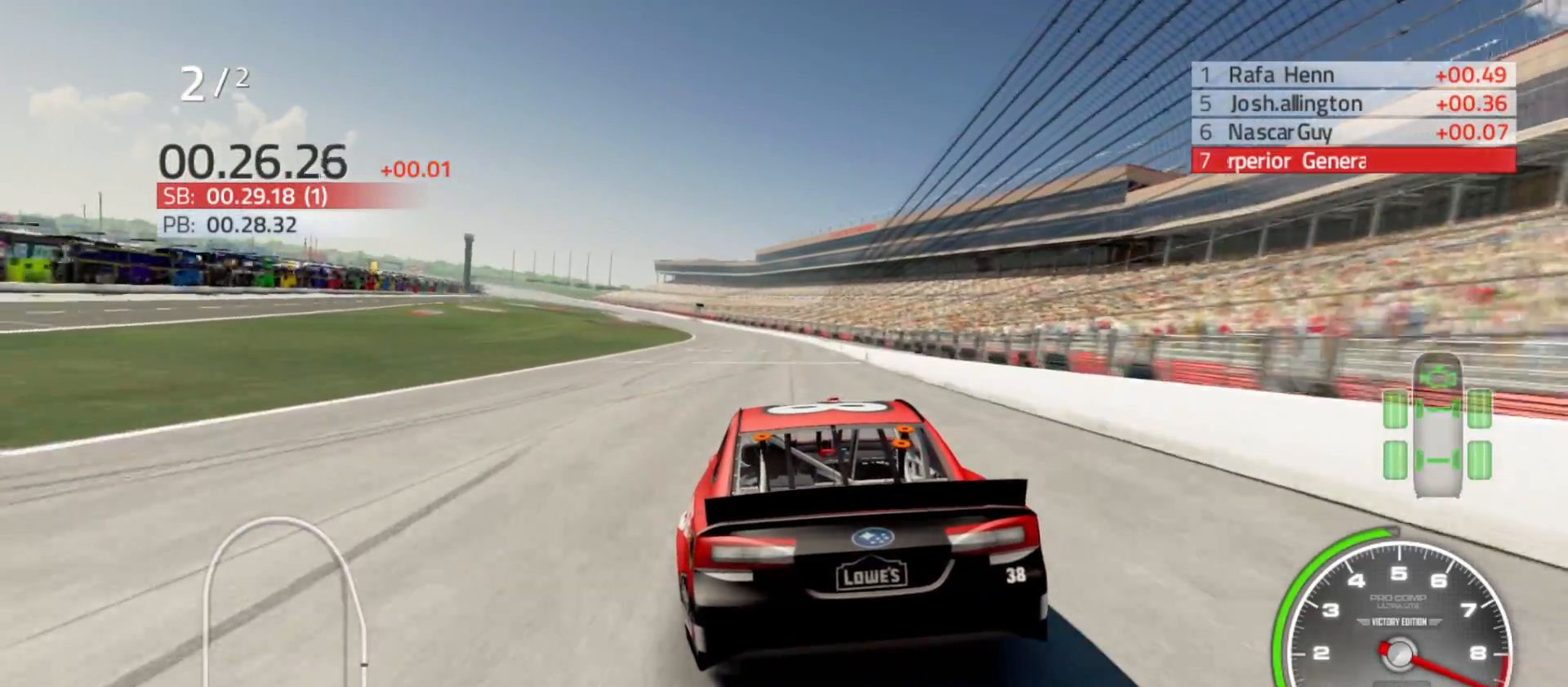
{"buttons": ["R2"], "left_stick": "left", "right_stick": "center", "events": [[50, "left_stick", "left"], [217, "left_stick", "center"], [367, "left_stick", "left"]]}
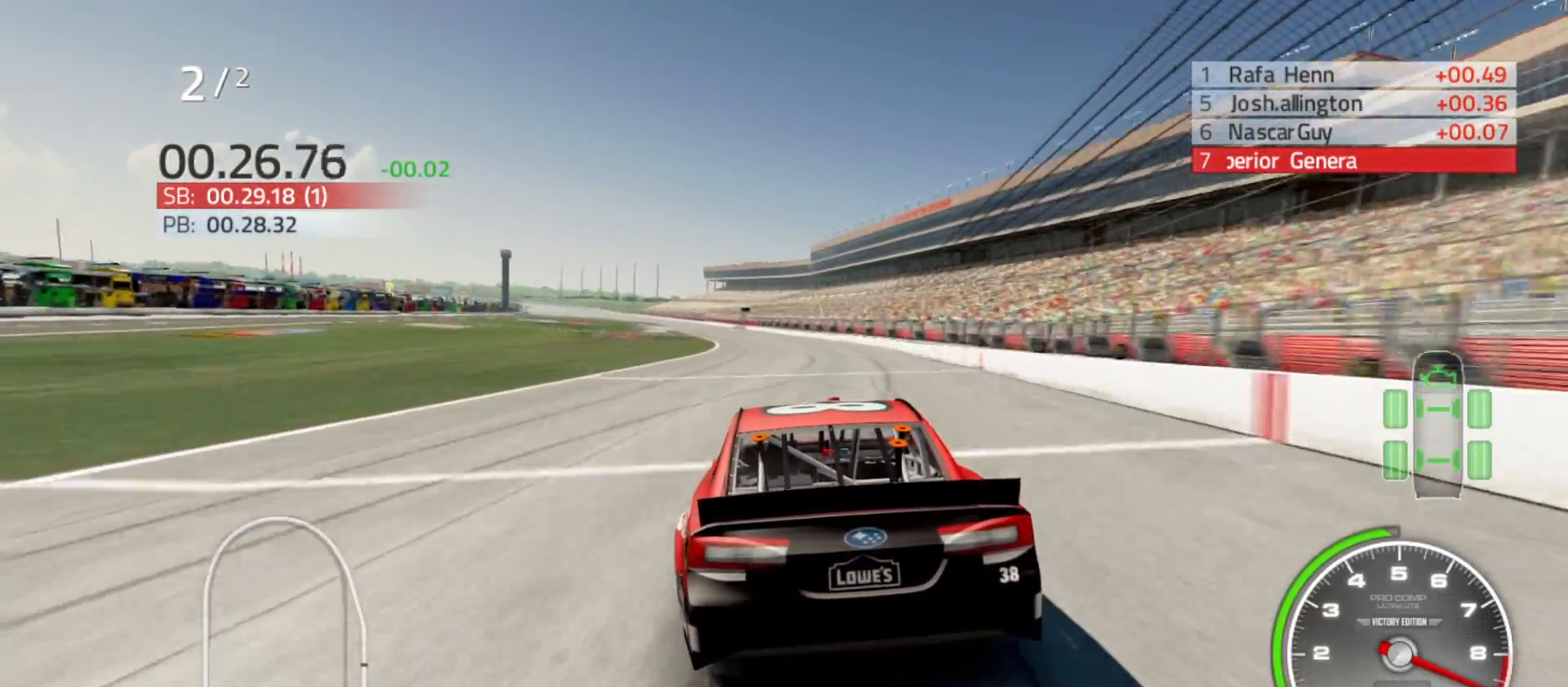
{"buttons": ["R2"], "left_stick": "left", "right_stick": "center", "events": [[17, "left_stick", "center"], [100, "left_stick", "left"], [333, "left_stick", "center"], [417, "left_stick", "left"]]}
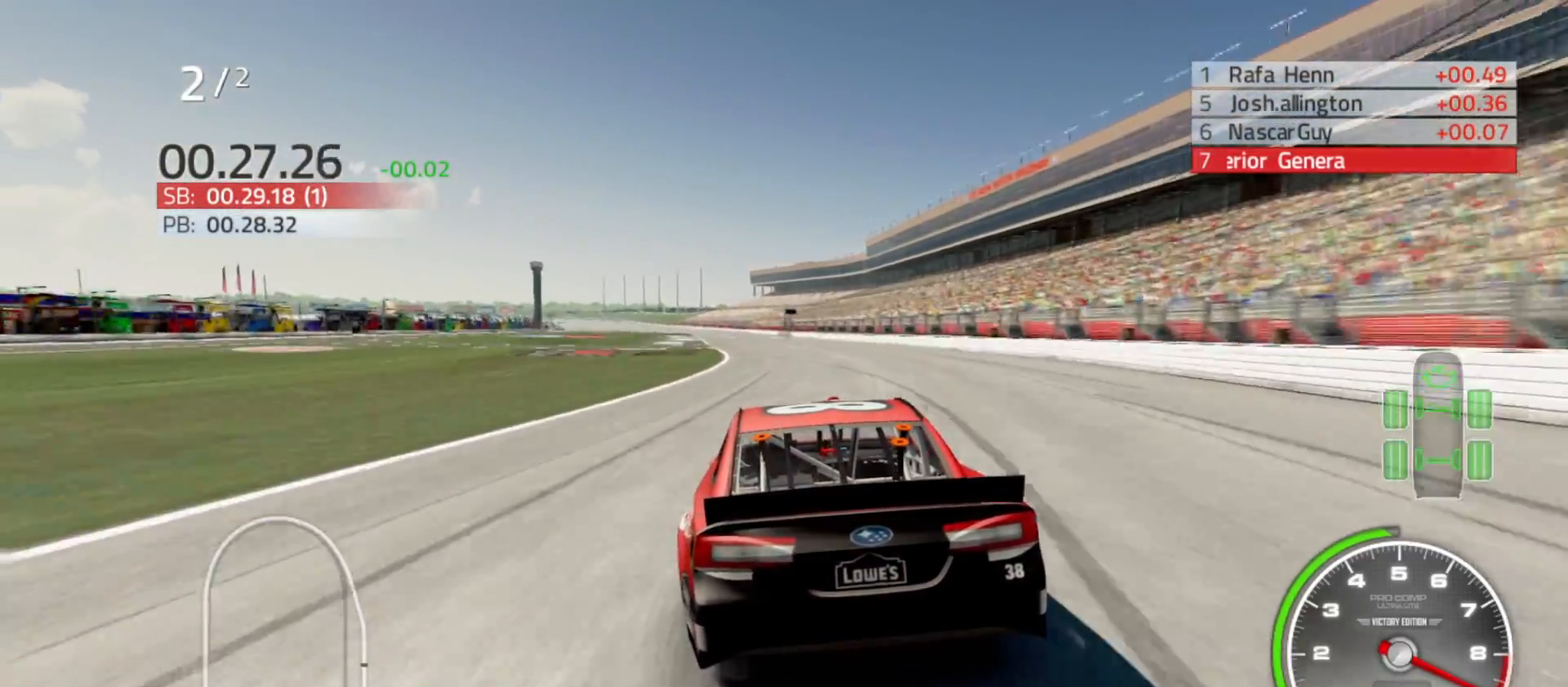
{"buttons": ["R2"], "left_stick": "center", "right_stick": "center", "events": [[150, "left_stick", "center"], [267, "left_stick", "left"], [417, "left_stick", "center"]]}
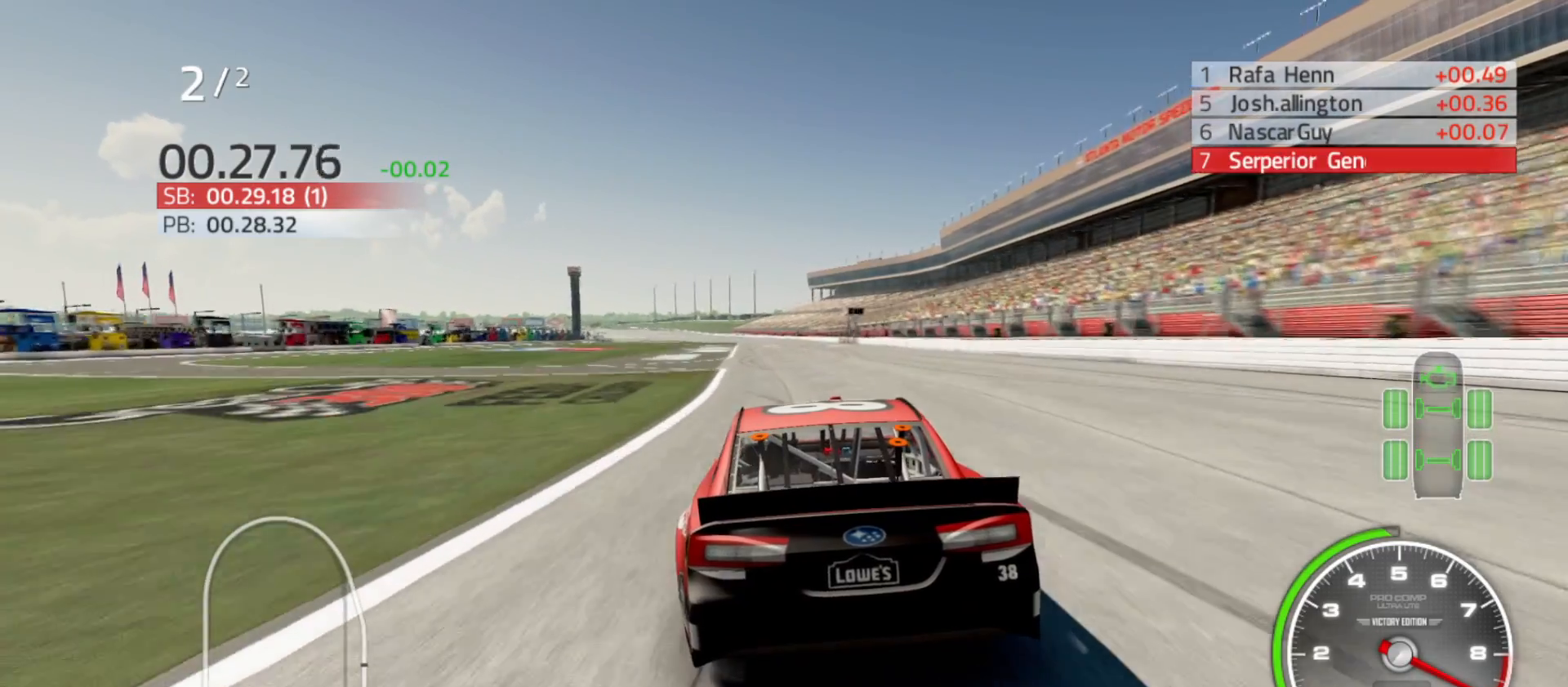
{"buttons": ["R2"], "left_stick": "center", "right_stick": "center", "events": [[67, "left_stick", "left"], [233, "left_stick", "center"]]}
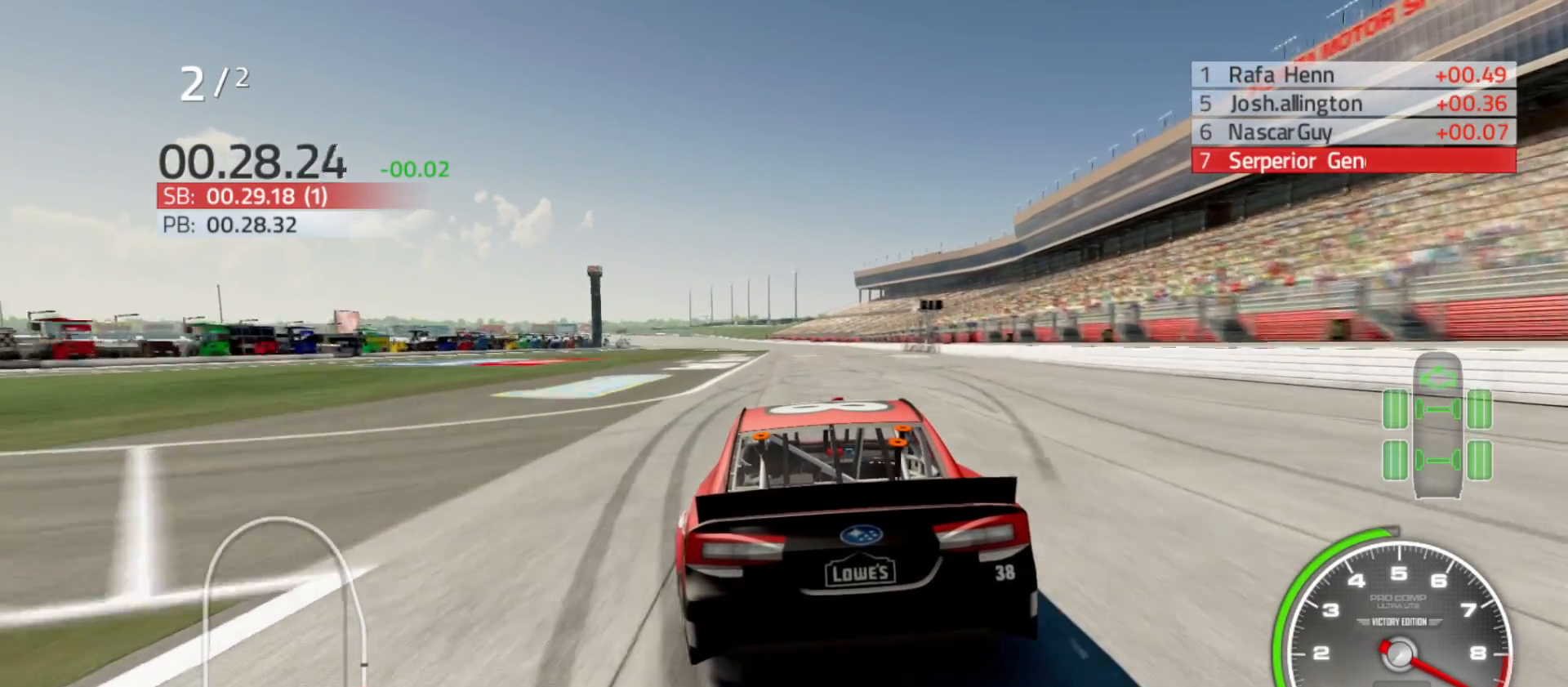
{"buttons": ["R2"], "left_stick": "center", "right_stick": "center", "events": []}
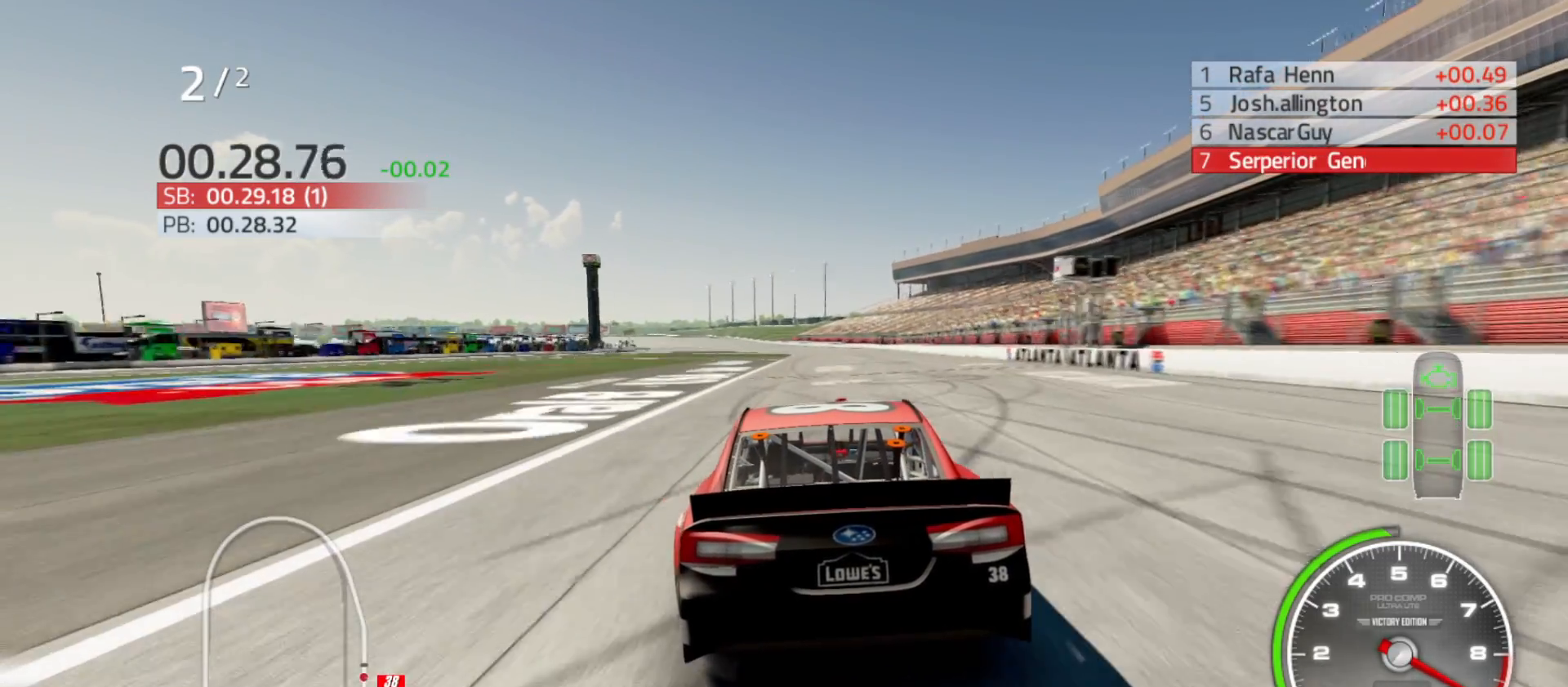
{"buttons": ["R2"], "left_stick": "center", "right_stick": "center", "events": []}
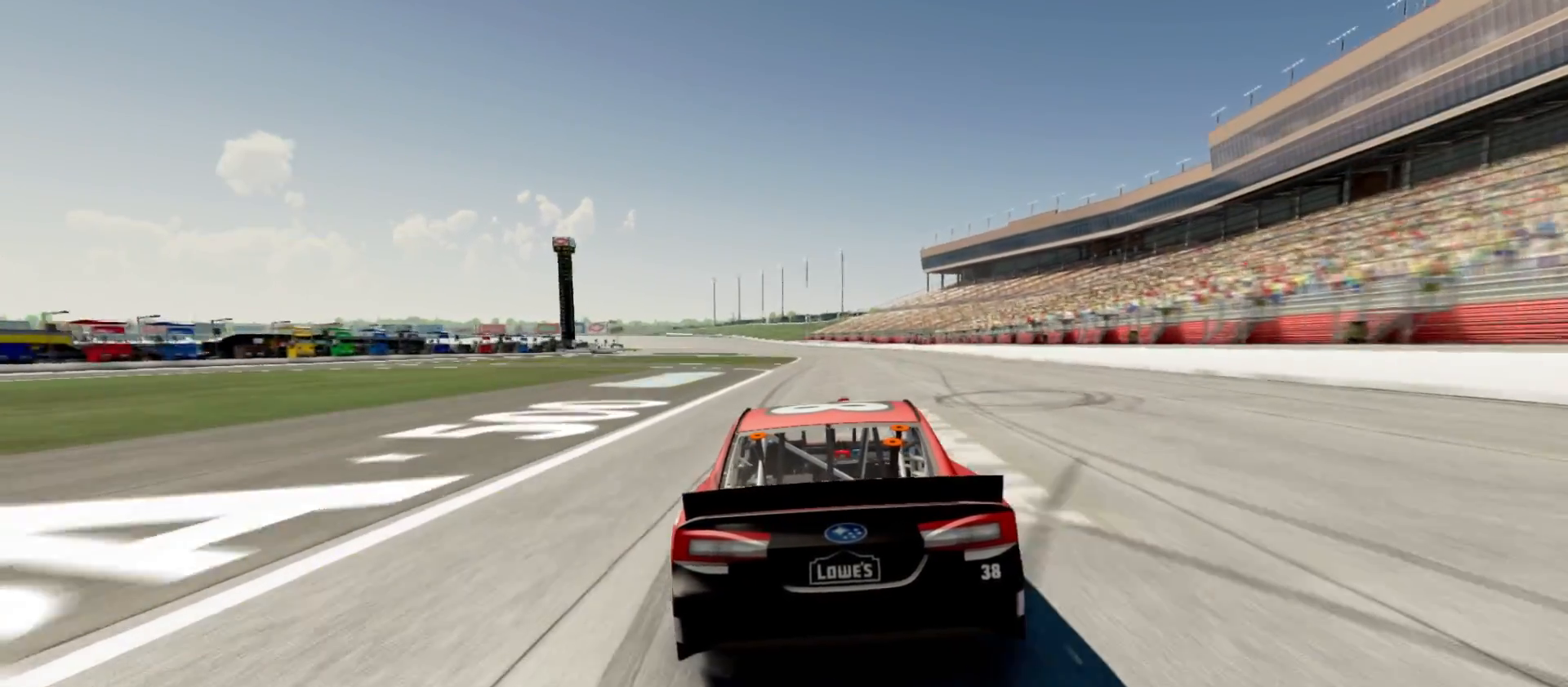
{"buttons": ["R2"], "left_stick": "center", "right_stick": "center", "events": []}
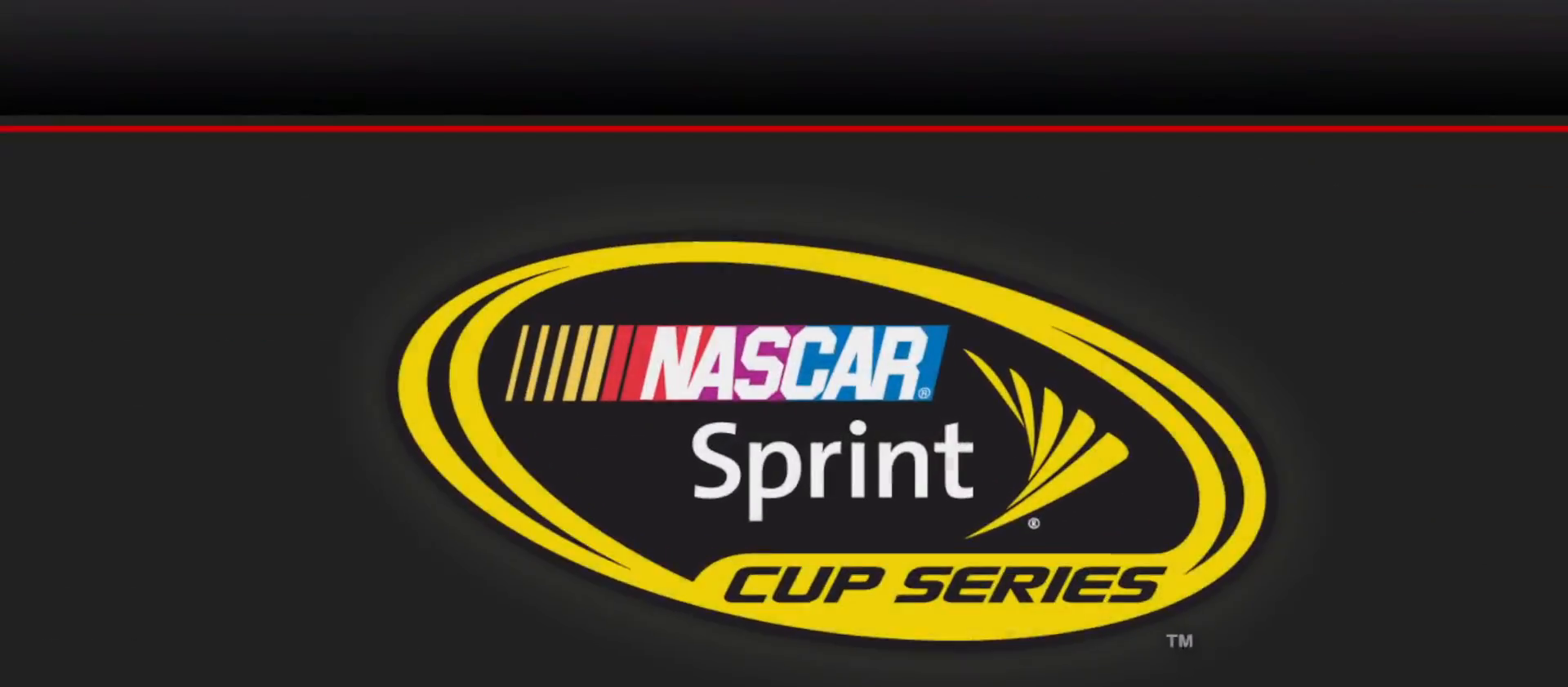
{"buttons": [], "left_stick": "center", "right_stick": "center", "events": [[233, "R2", "up"]]}